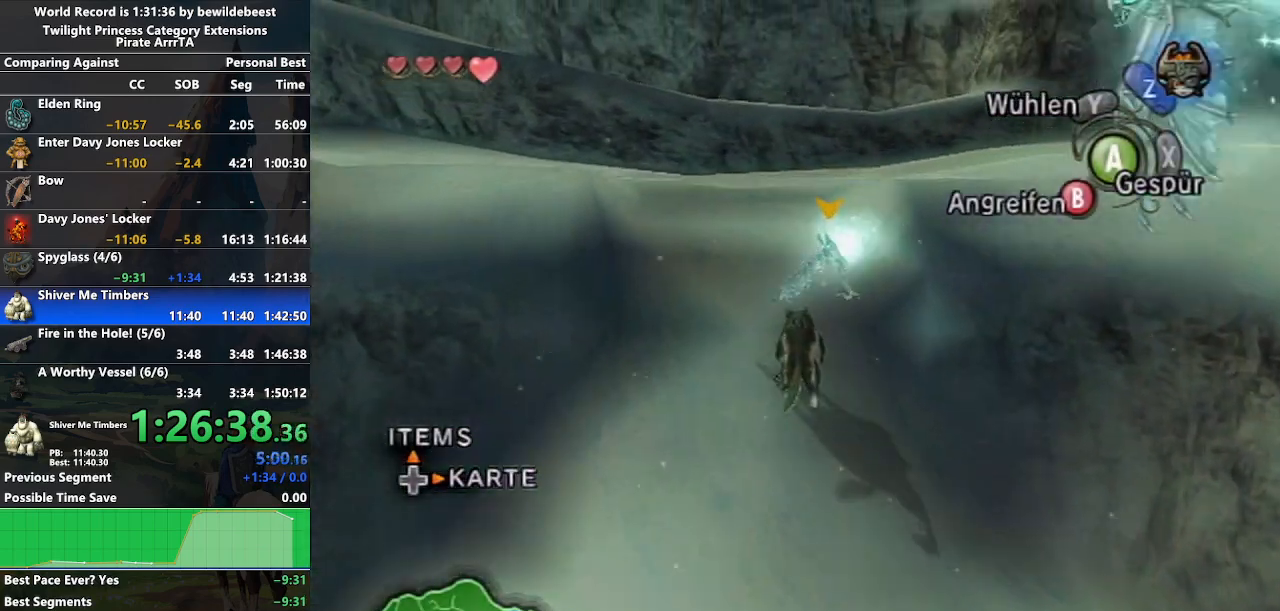
Gameplay with a controller (Nintendo layout); each line is a JSON object with the inputs held at the frame after it. "events" lists button and stick changes between this image and that frame as [ms after this image, input, new state], when the widget could be followed in between. Not read: L3 R3.
{"buttons": [], "left_stick": "up", "right_stick": "center", "events": [[233, "right_stick", "down-right"], [483, "right_stick", "center"]]}
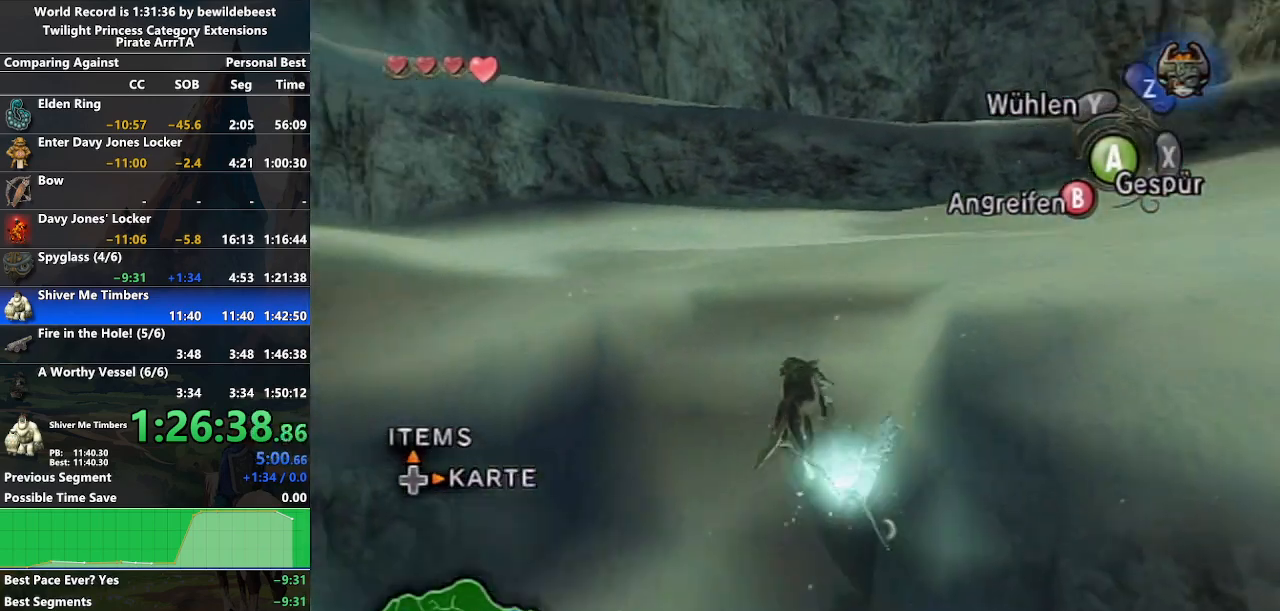
{"buttons": [], "left_stick": "up", "right_stick": "center", "events": [[117, "right_stick", "down-right"], [333, "right_stick", "center"]]}
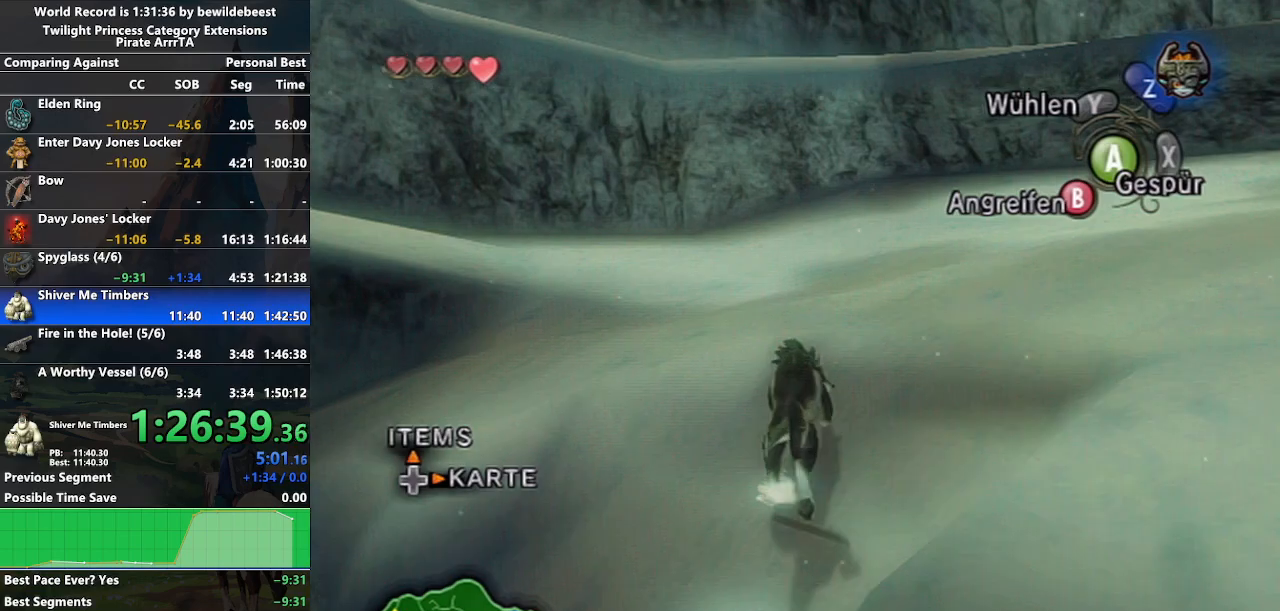
{"buttons": [], "left_stick": "up", "right_stick": "right", "events": [[33, "A", "down"], [150, "A", "up"], [400, "right_stick", "right"]]}
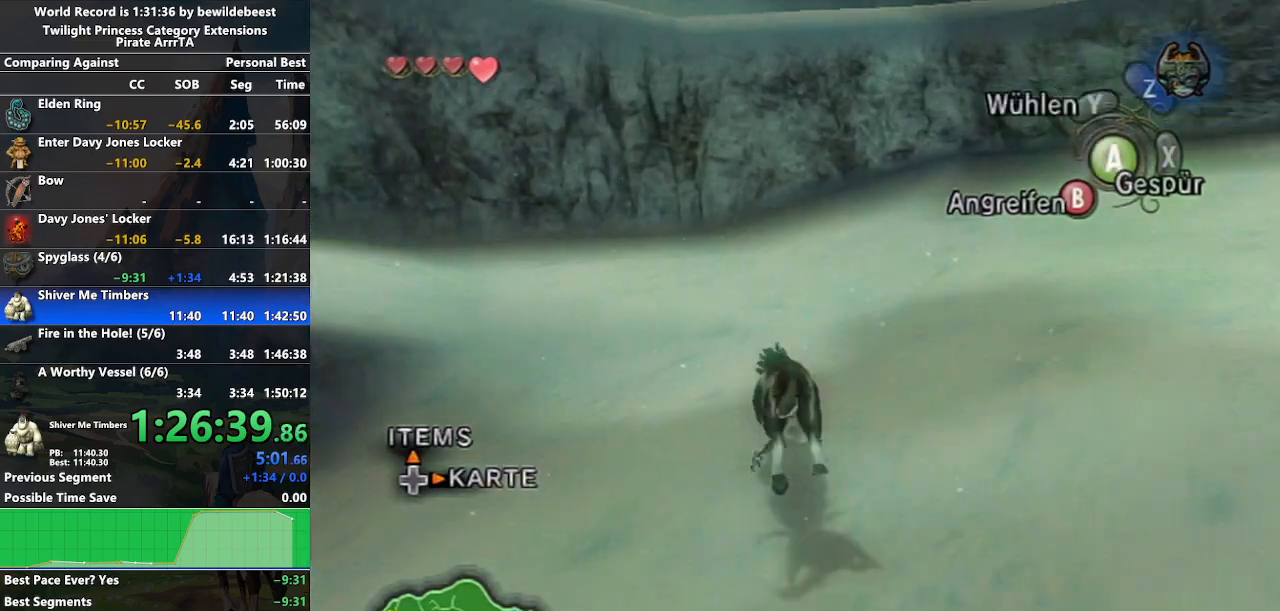
{"buttons": [], "left_stick": "up", "right_stick": "right", "events": [[183, "right_stick", "center"], [450, "right_stick", "right"]]}
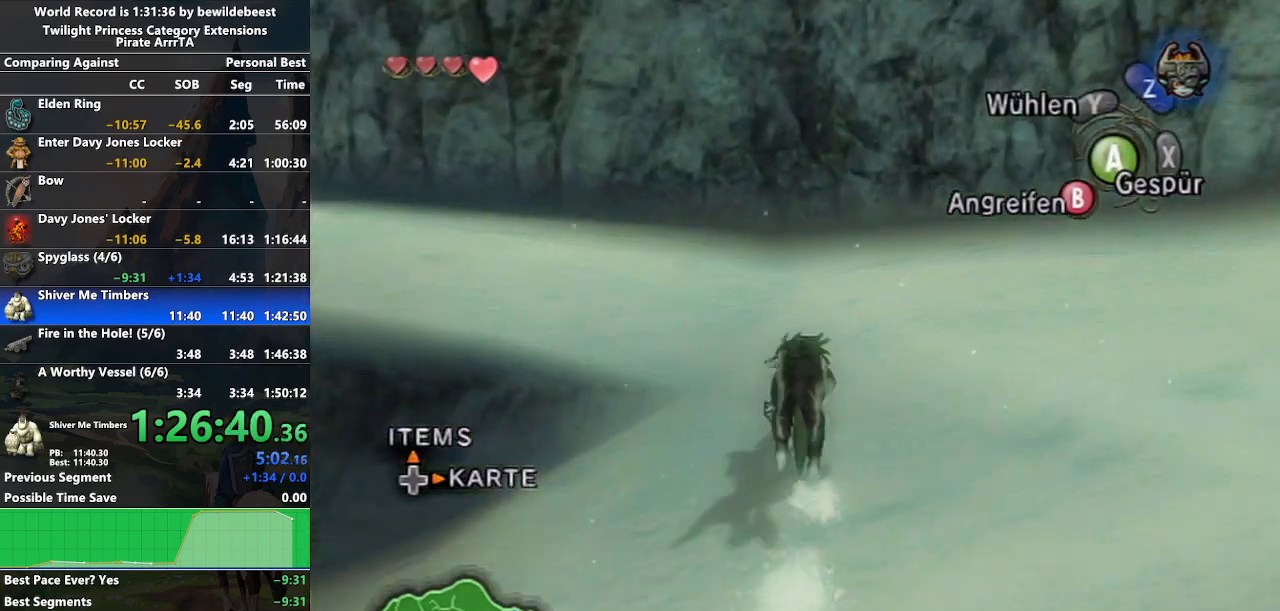
{"buttons": ["A"], "left_stick": "up", "right_stick": "center", "events": [[250, "right_stick", "center"], [500, "A", "down"]]}
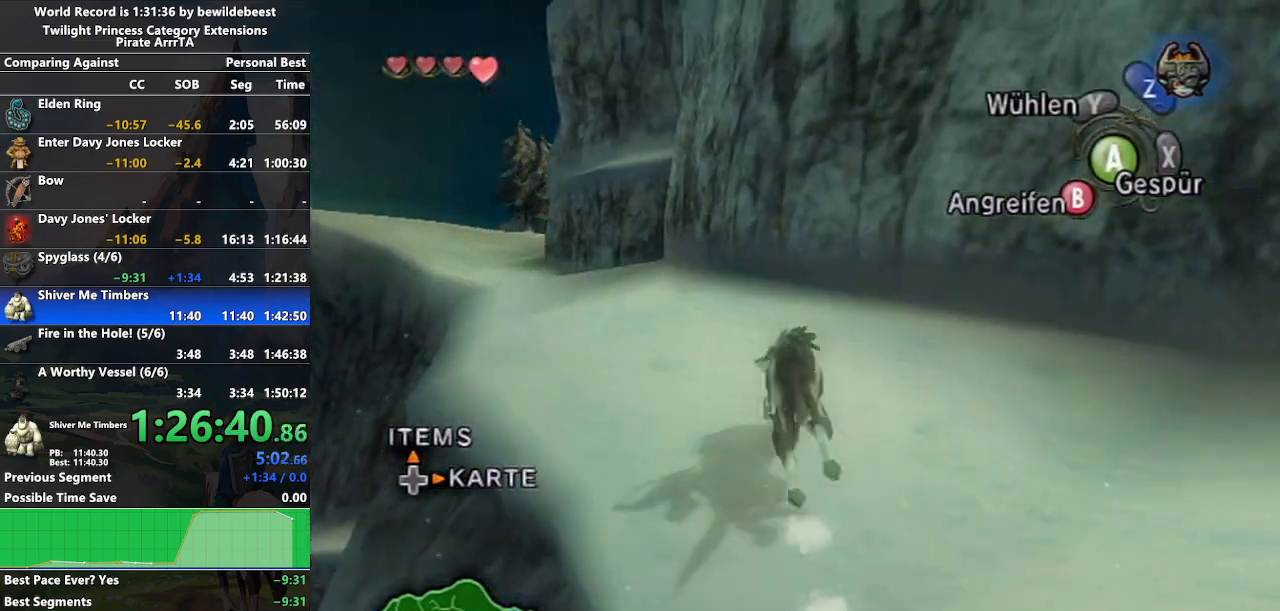
{"buttons": ["A"], "left_stick": "up", "right_stick": "center", "events": [[33, "left_stick", "up-left"], [100, "A", "up"], [167, "A", "down"], [250, "A", "up"], [350, "A", "down"], [350, "left_stick", "up"], [433, "A", "up"], [500, "A", "down"]]}
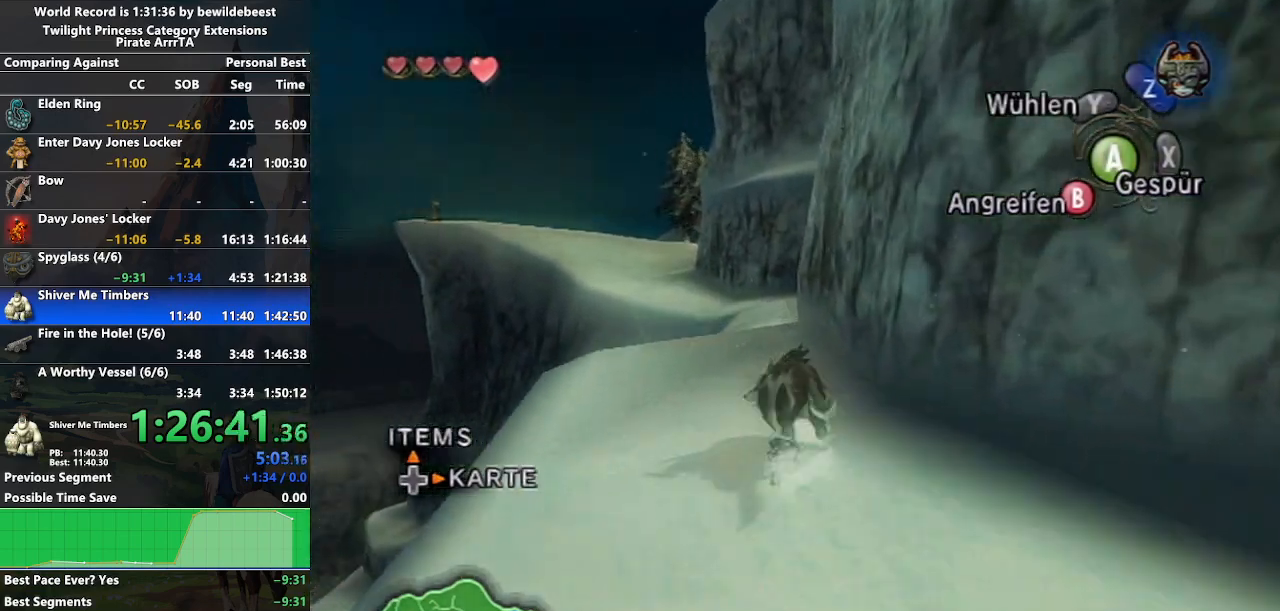
{"buttons": [], "left_stick": "up", "right_stick": "center", "events": [[100, "A", "up"], [183, "A", "down"], [250, "A", "up"], [350, "A", "down"], [433, "A", "up"]]}
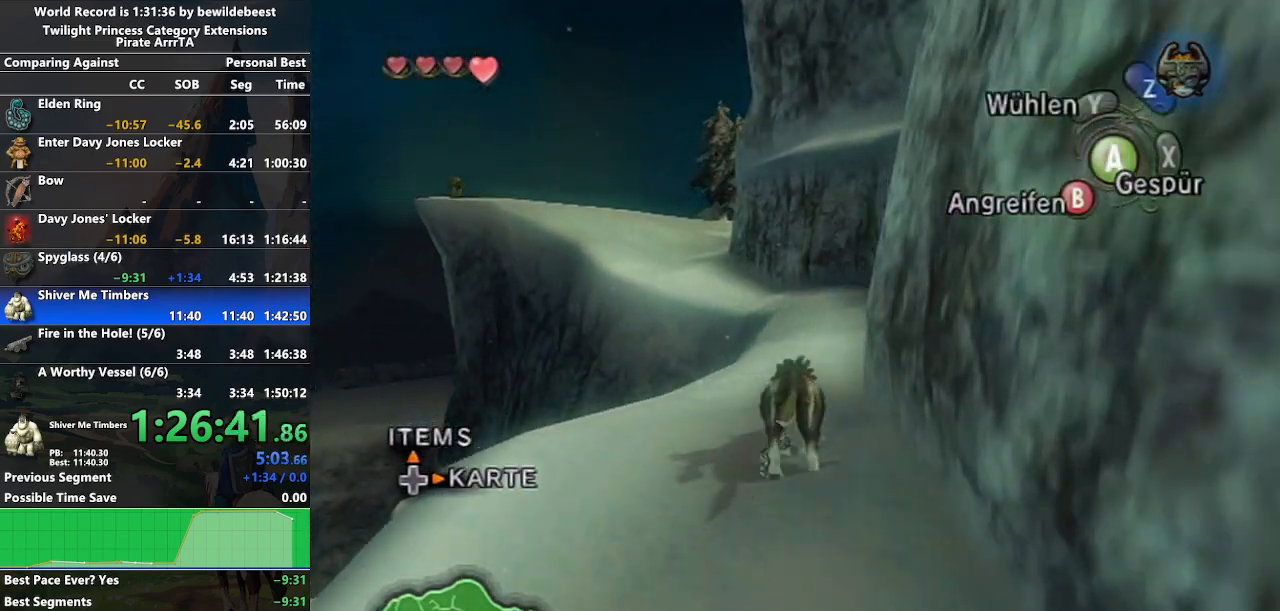
{"buttons": ["A"], "left_stick": "up", "right_stick": "center", "events": [[33, "A", "down"], [100, "A", "up"], [183, "A", "down"], [267, "A", "up"], [367, "A", "down"], [467, "A", "up"], [500, "A", "down"]]}
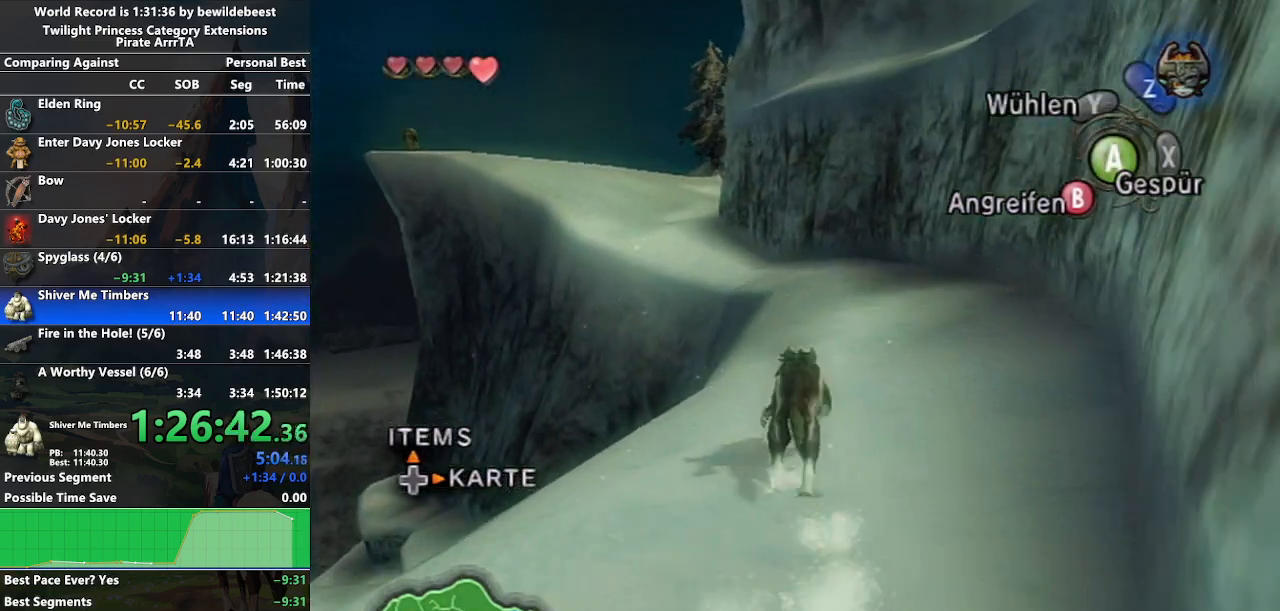
{"buttons": [], "left_stick": "up", "right_stick": "center", "events": [[117, "A", "up"], [200, "A", "down"], [300, "A", "up"], [367, "A", "down"], [467, "A", "up"]]}
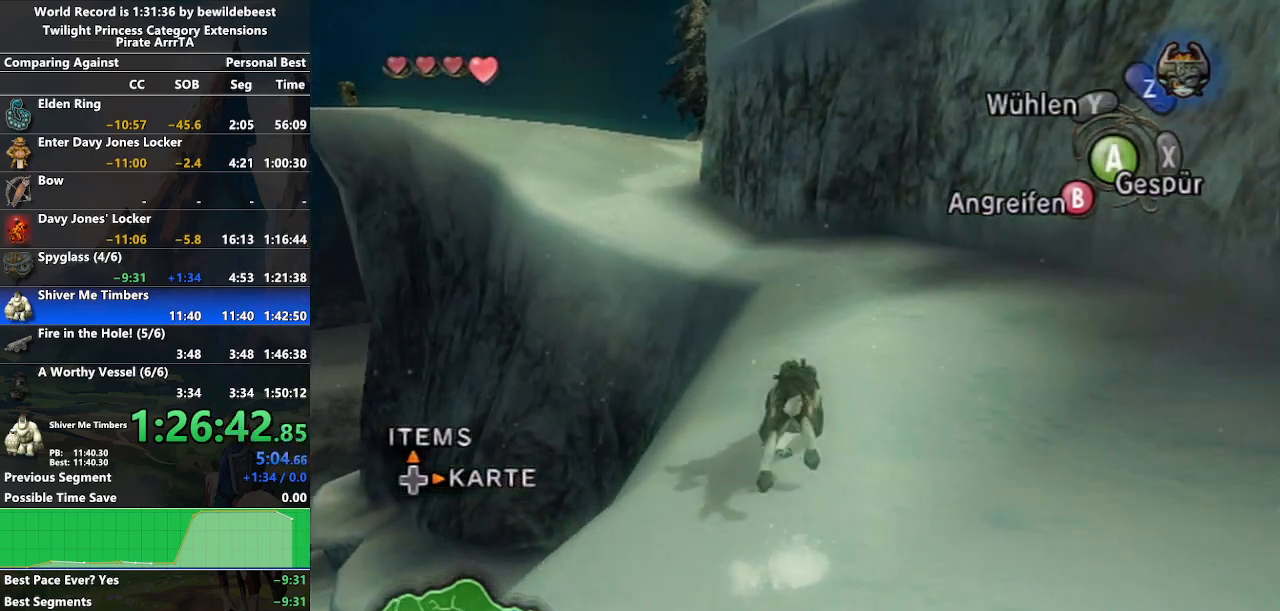
{"buttons": [], "left_stick": "up", "right_stick": "center", "events": [[50, "A", "down"], [133, "A", "up"], [217, "A", "down"], [283, "A", "up"], [383, "A", "down"], [467, "A", "up"]]}
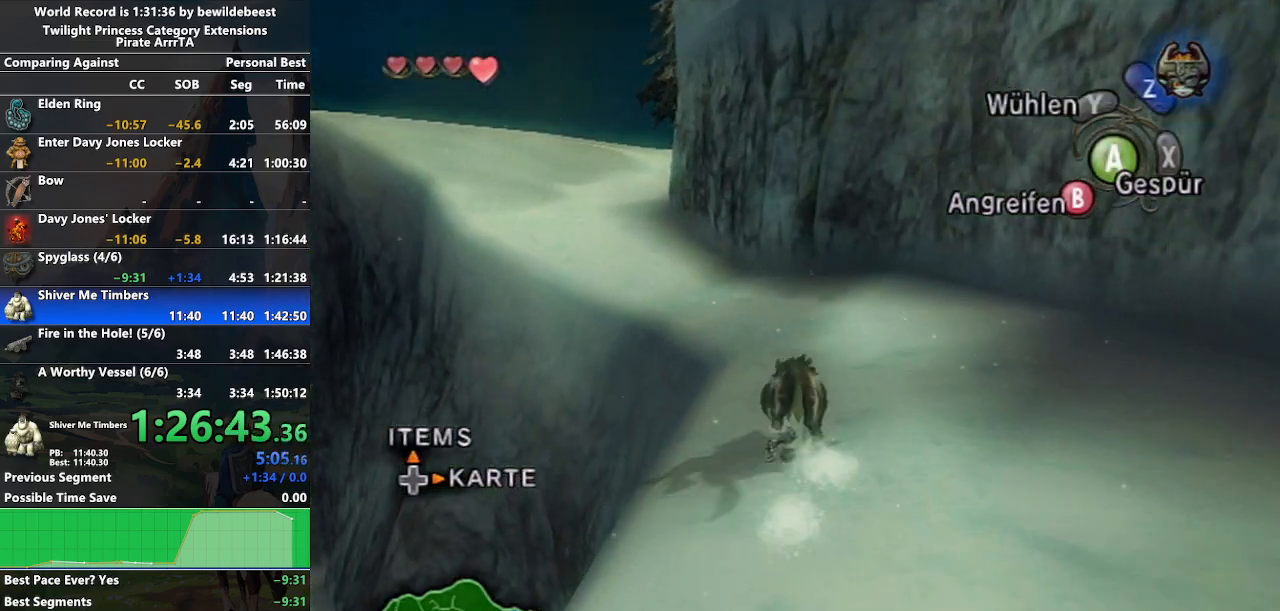
{"buttons": [], "left_stick": "up", "right_stick": "center", "events": [[50, "A", "down"], [133, "A", "up"], [200, "A", "down"], [317, "A", "up"], [383, "A", "down"], [467, "A", "up"]]}
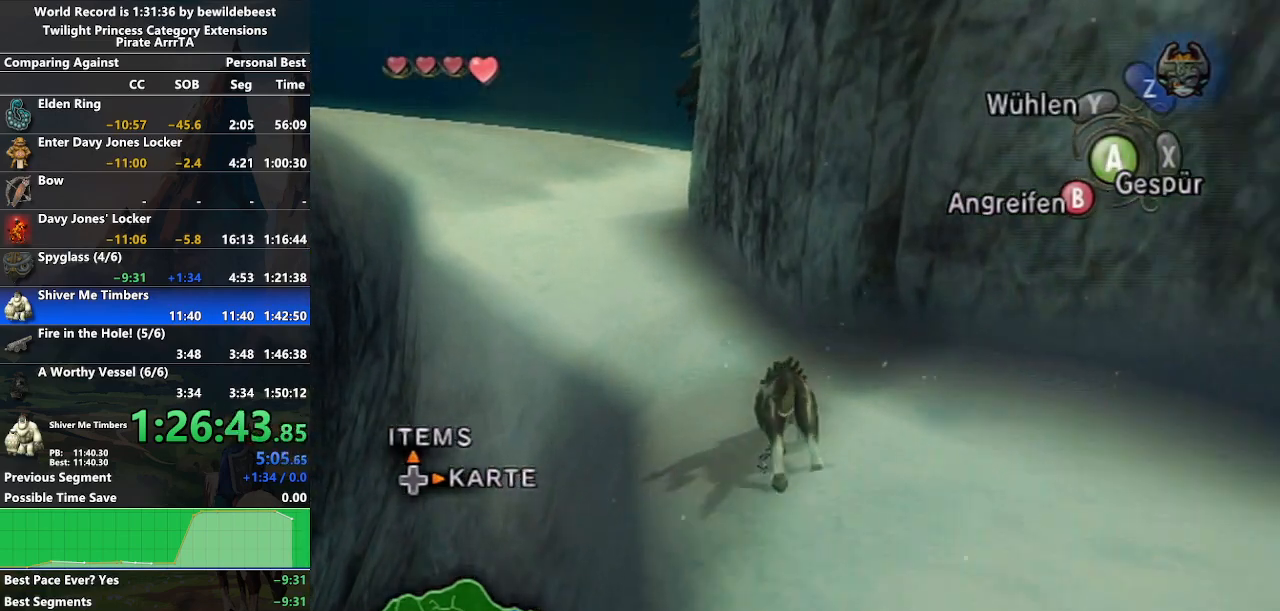
{"buttons": [], "left_stick": "up", "right_stick": "center", "events": [[50, "A", "down"], [133, "A", "up"], [233, "A", "down"], [300, "A", "up"], [400, "A", "down"], [500, "A", "up"]]}
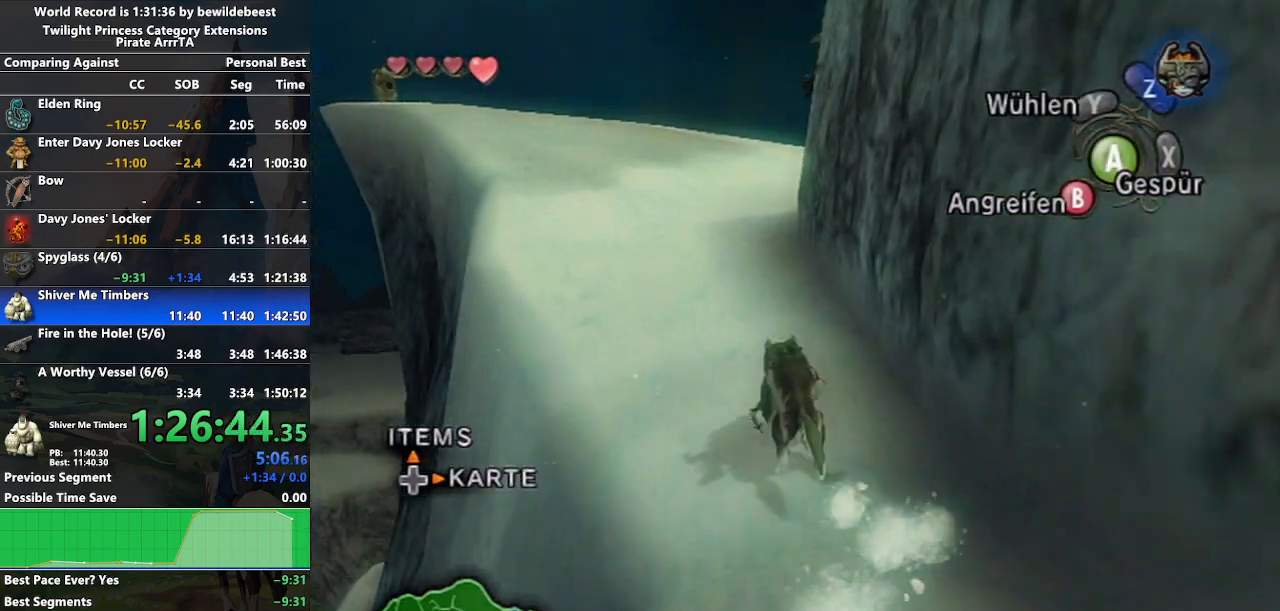
{"buttons": ["A"], "left_stick": "up", "right_stick": "center", "events": [[67, "A", "down"], [150, "A", "up"], [267, "A", "down"], [350, "A", "up"], [433, "A", "down"]]}
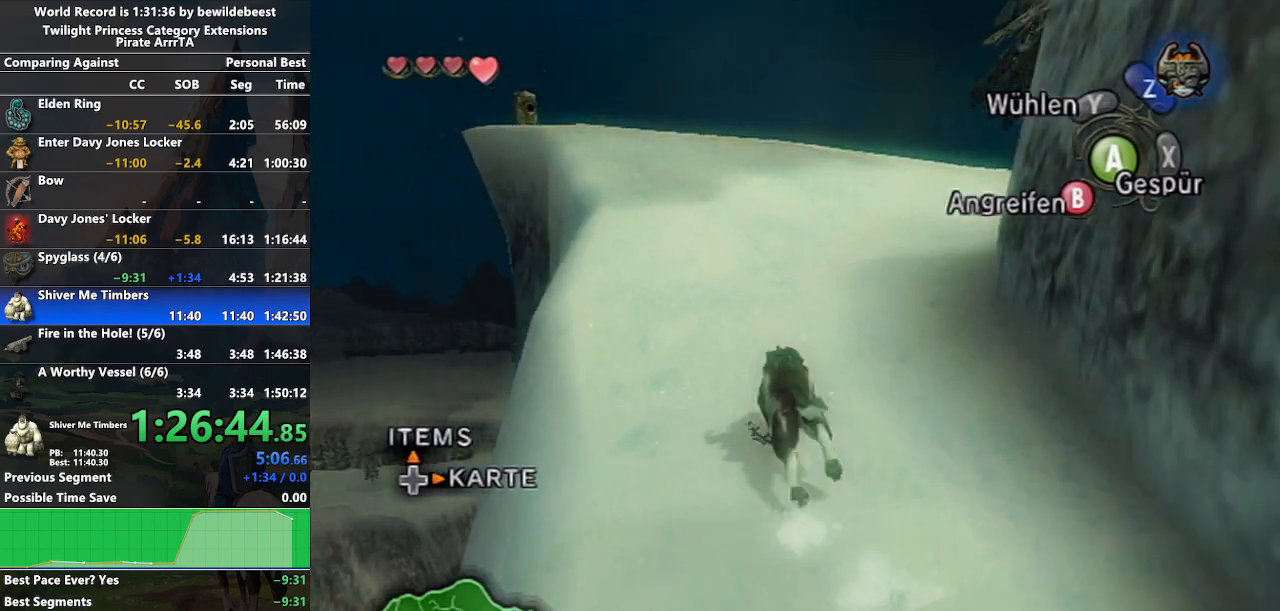
{"buttons": ["A"], "left_stick": "up", "right_stick": "center", "events": [[17, "A", "up"], [100, "A", "down"], [183, "A", "up"], [283, "A", "down"], [367, "A", "up"], [450, "A", "down"]]}
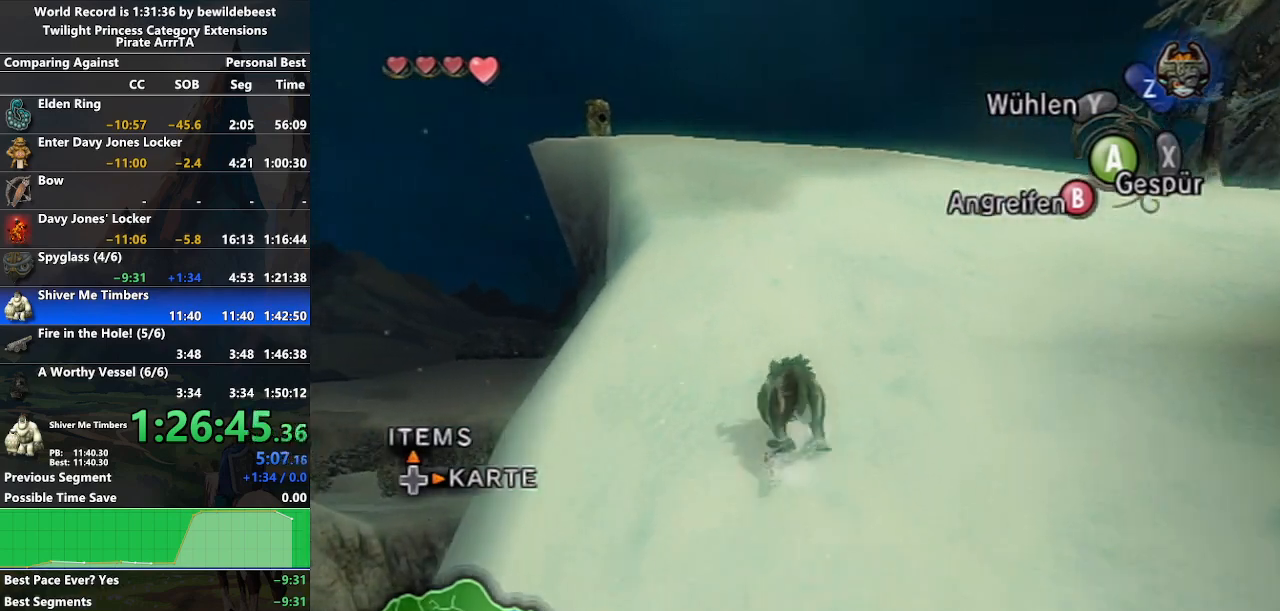
{"buttons": ["A"], "left_stick": "up", "right_stick": "center", "events": [[50, "A", "up"], [133, "A", "down"], [233, "A", "up"], [300, "A", "down"], [383, "A", "up"], [483, "A", "down"]]}
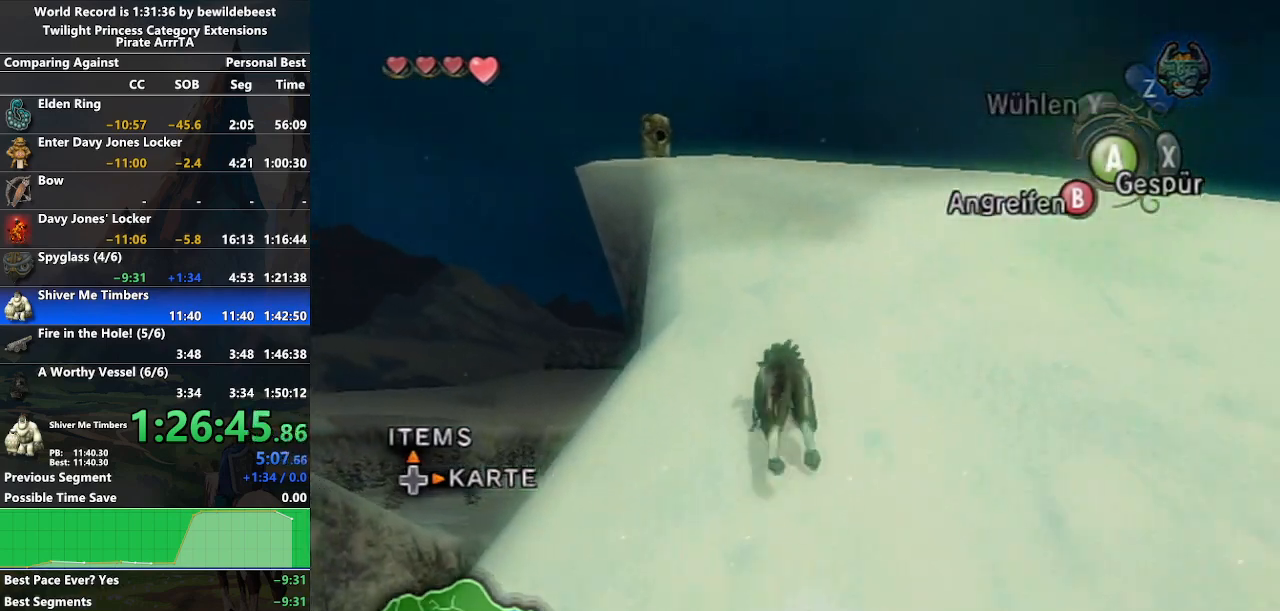
{"buttons": [], "left_stick": "up", "right_stick": "center", "events": [[67, "A", "up"], [150, "A", "down"], [250, "A", "up"], [333, "A", "down"], [433, "A", "up"]]}
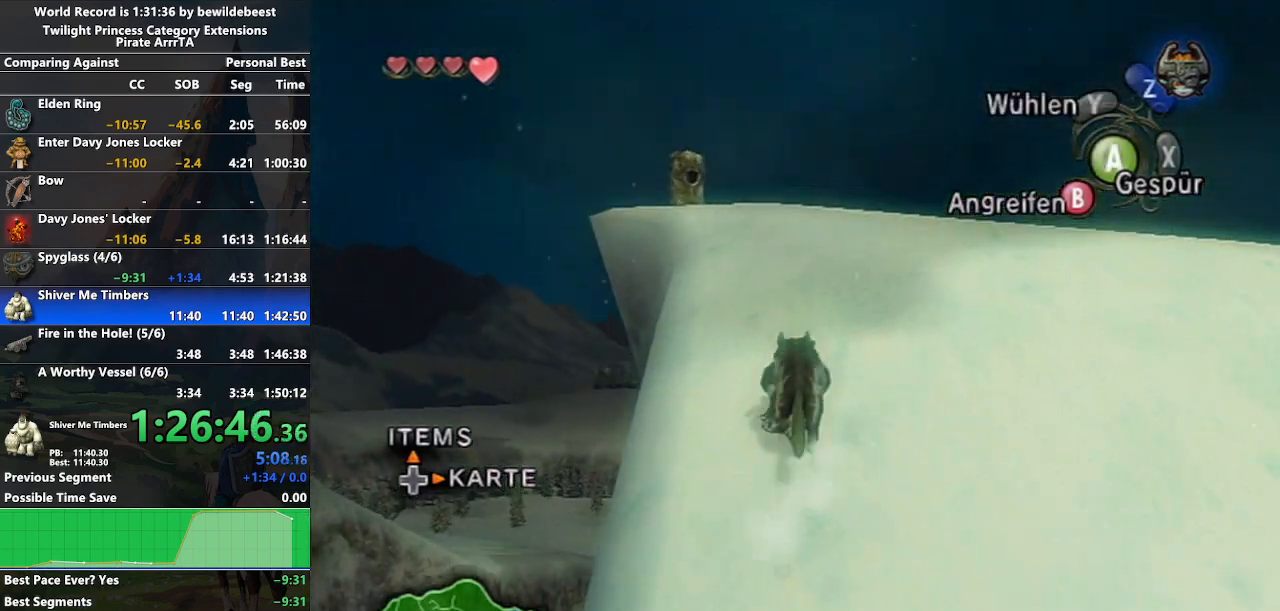
{"buttons": [], "left_stick": "up", "right_stick": "center", "events": []}
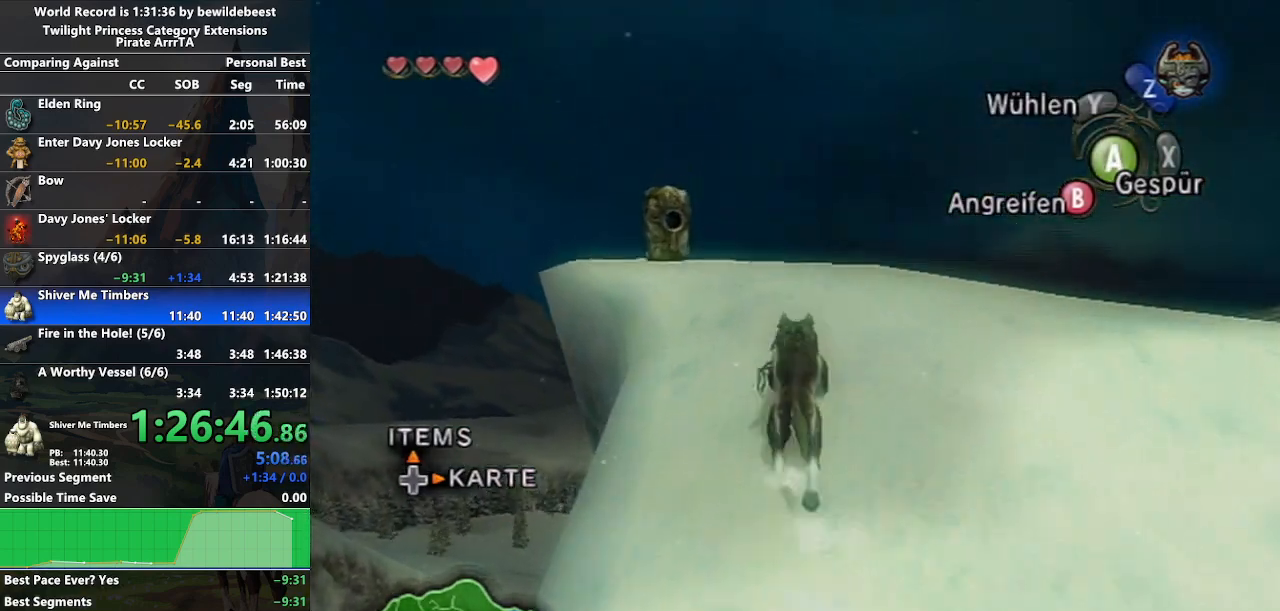
{"buttons": [], "left_stick": "up", "right_stick": "center", "events": []}
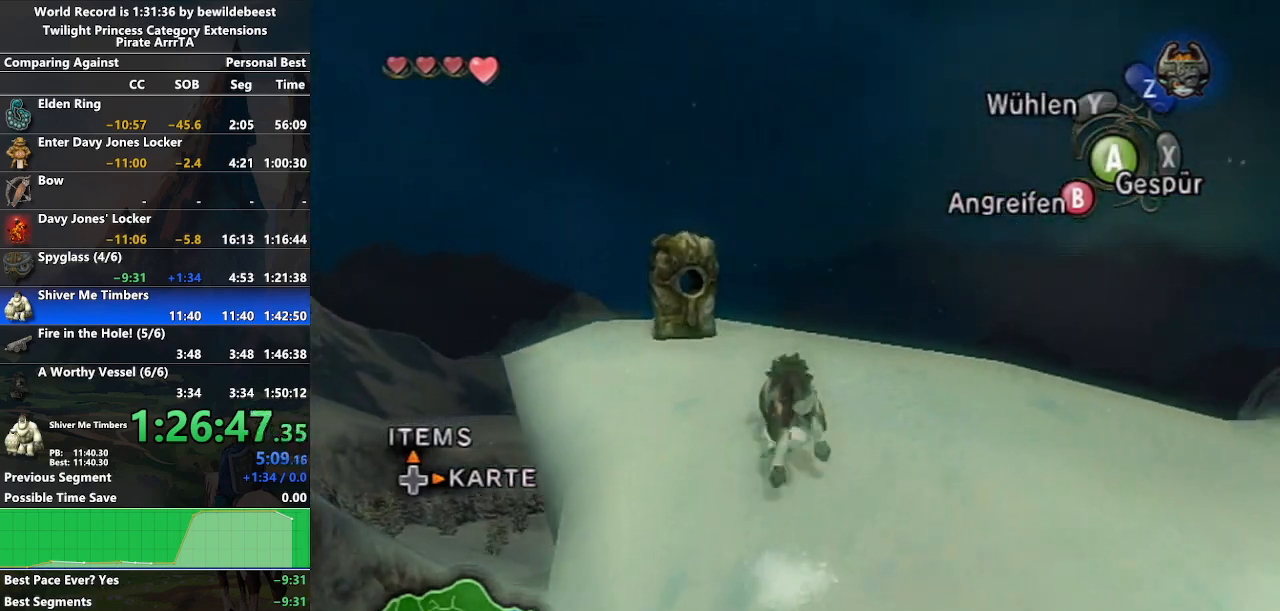
{"buttons": ["A"], "left_stick": "center", "right_stick": "center", "events": [[250, "left_stick", "up-left"], [400, "A", "down"], [400, "left_stick", "center"]]}
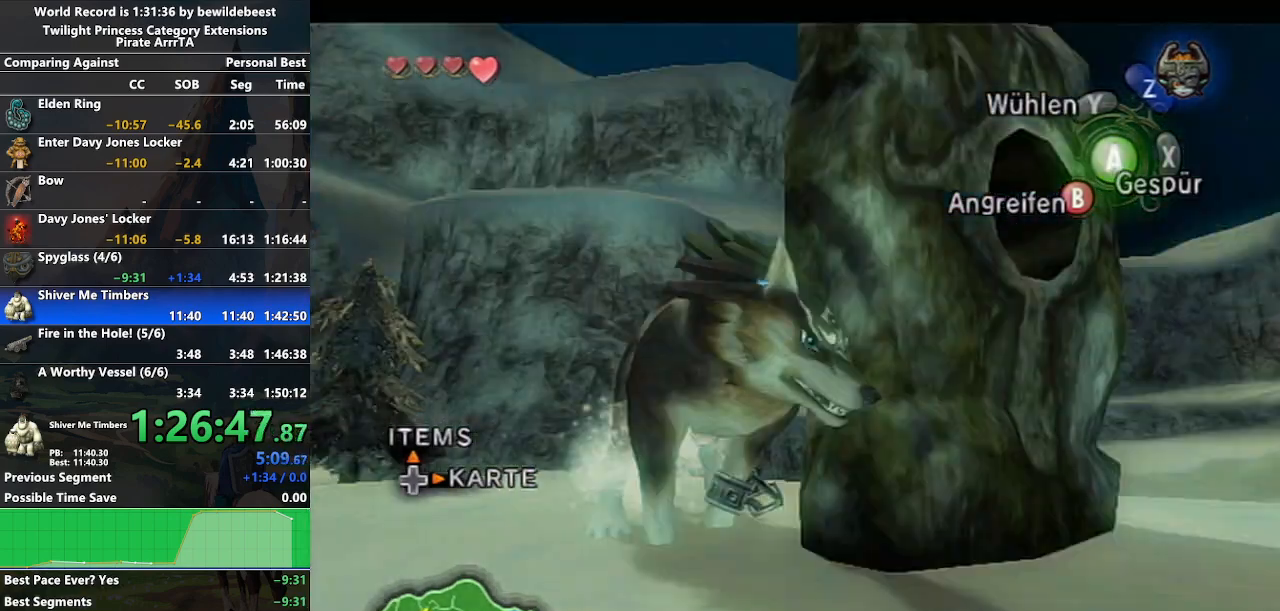
{"buttons": ["A"], "left_stick": "up", "right_stick": "center", "events": [[383, "left_stick", "up"]]}
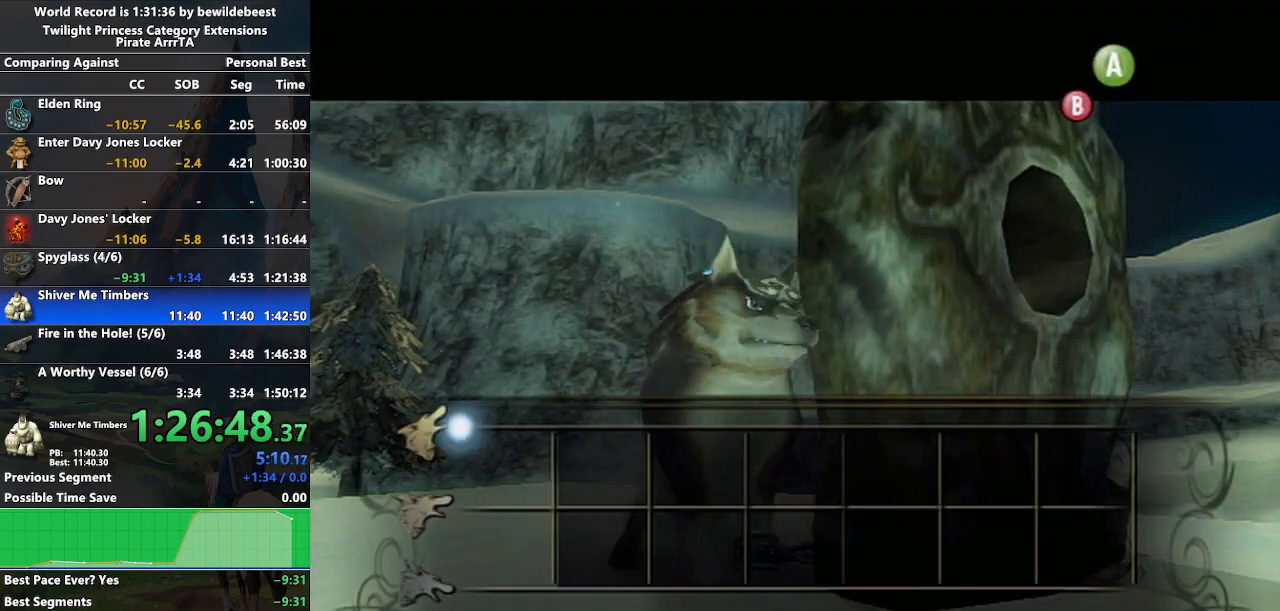
{"buttons": ["A"], "left_stick": "up", "right_stick": "center", "events": []}
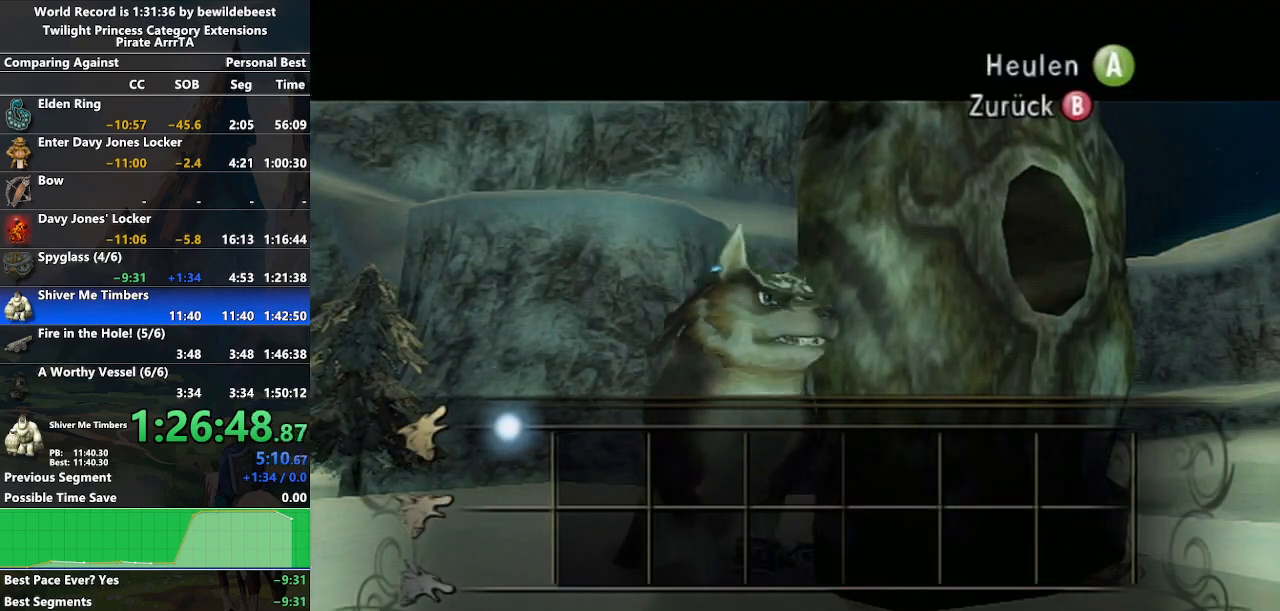
{"buttons": ["A"], "left_stick": "up", "right_stick": "center", "events": []}
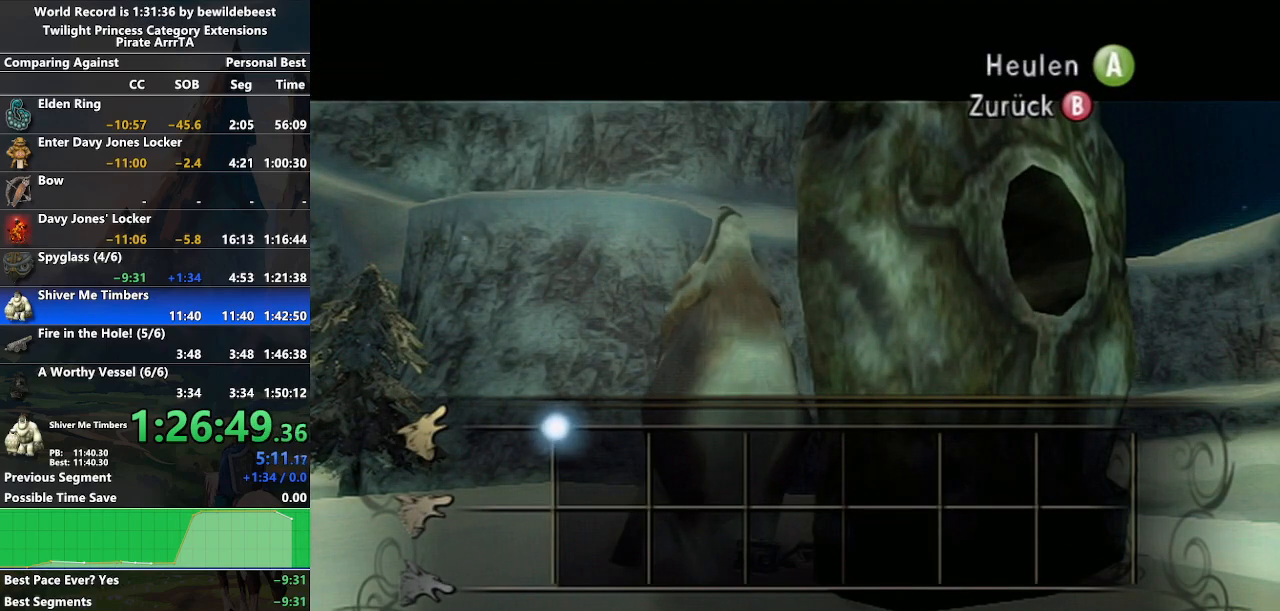
{"buttons": ["A"], "left_stick": "center", "right_stick": "center", "events": [[450, "left_stick", "center"]]}
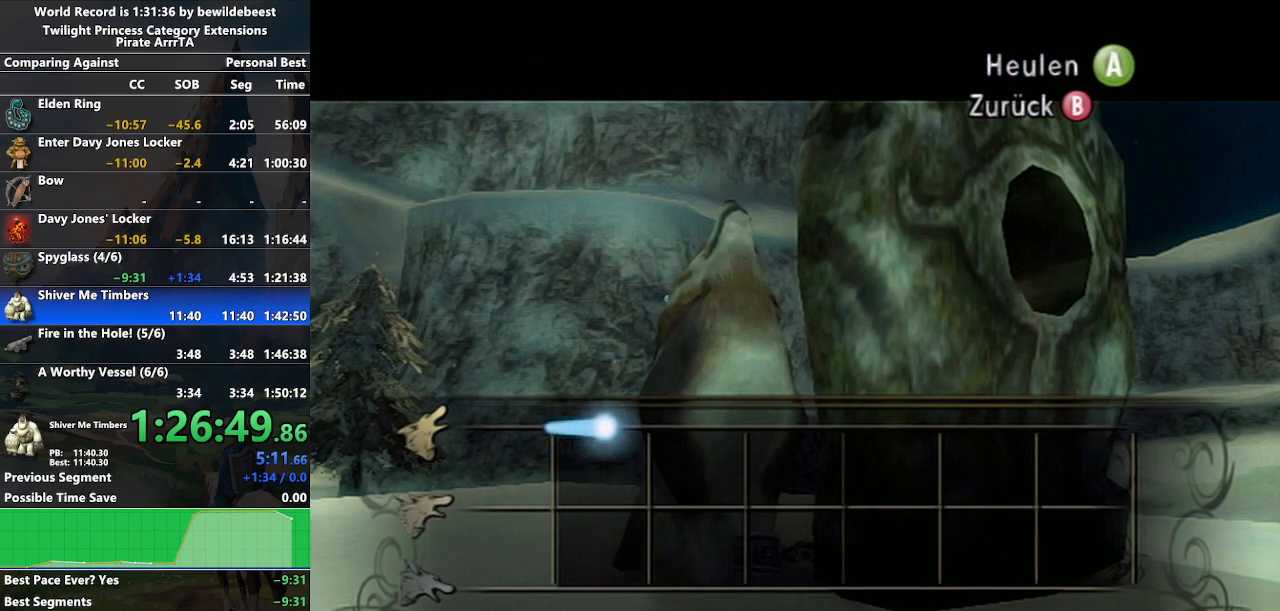
{"buttons": ["A"], "left_stick": "down", "right_stick": "center", "events": [[450, "left_stick", "down"]]}
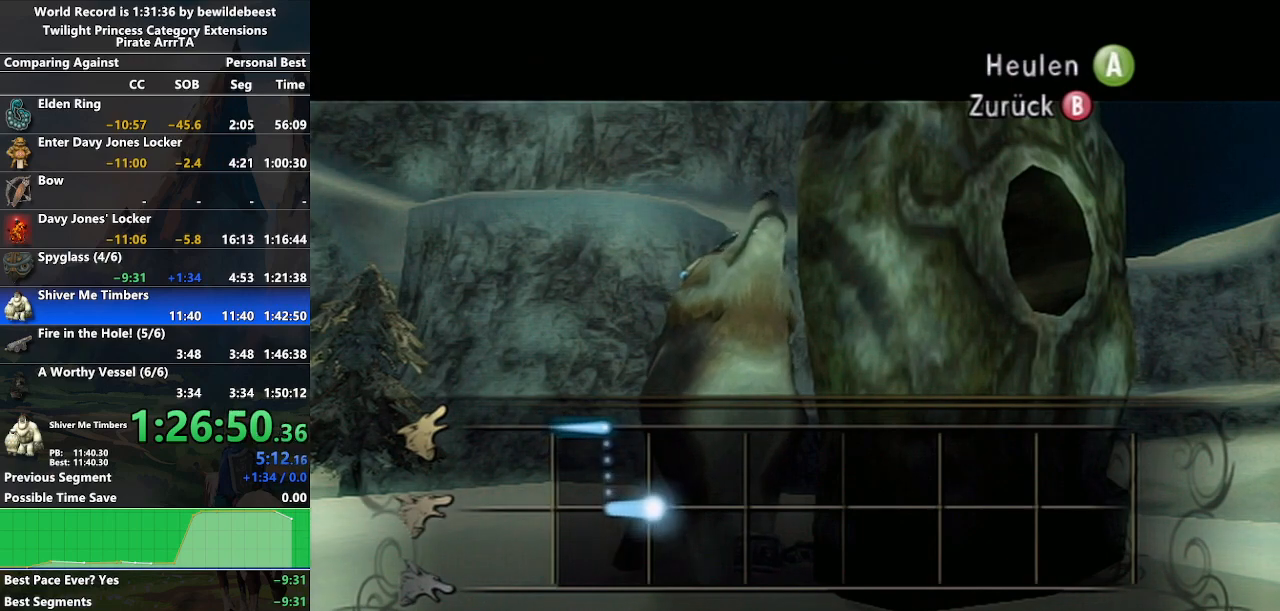
{"buttons": ["A"], "left_stick": "down", "right_stick": "center", "events": []}
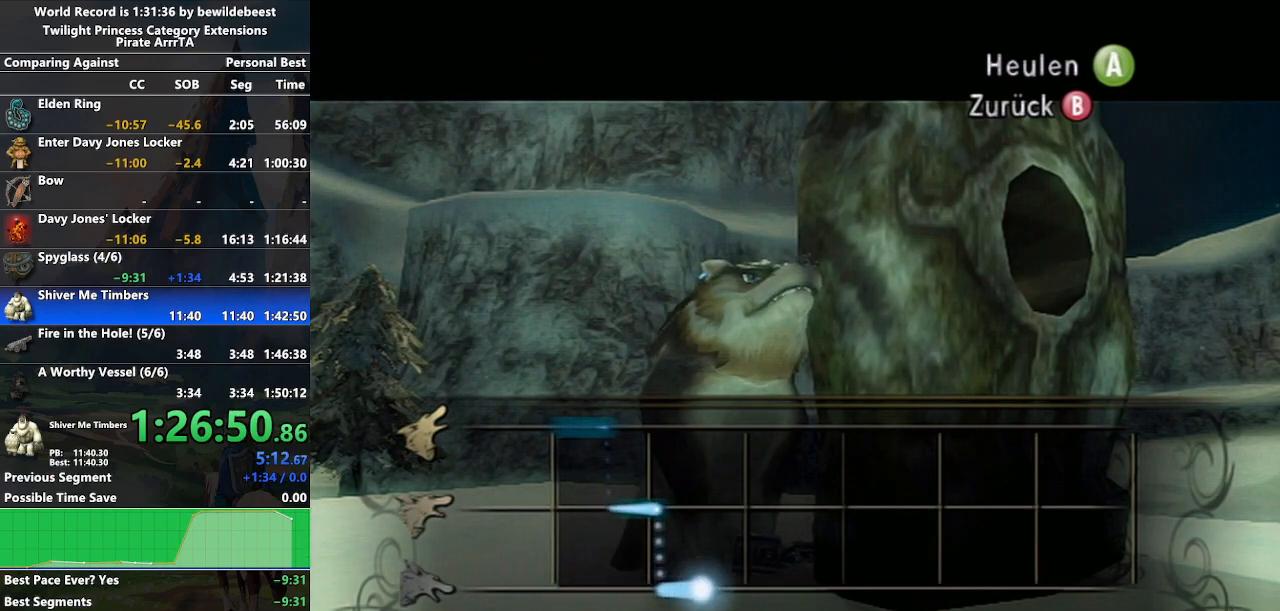
{"buttons": ["A"], "left_stick": "center", "right_stick": "center", "events": [[233, "left_stick", "center"]]}
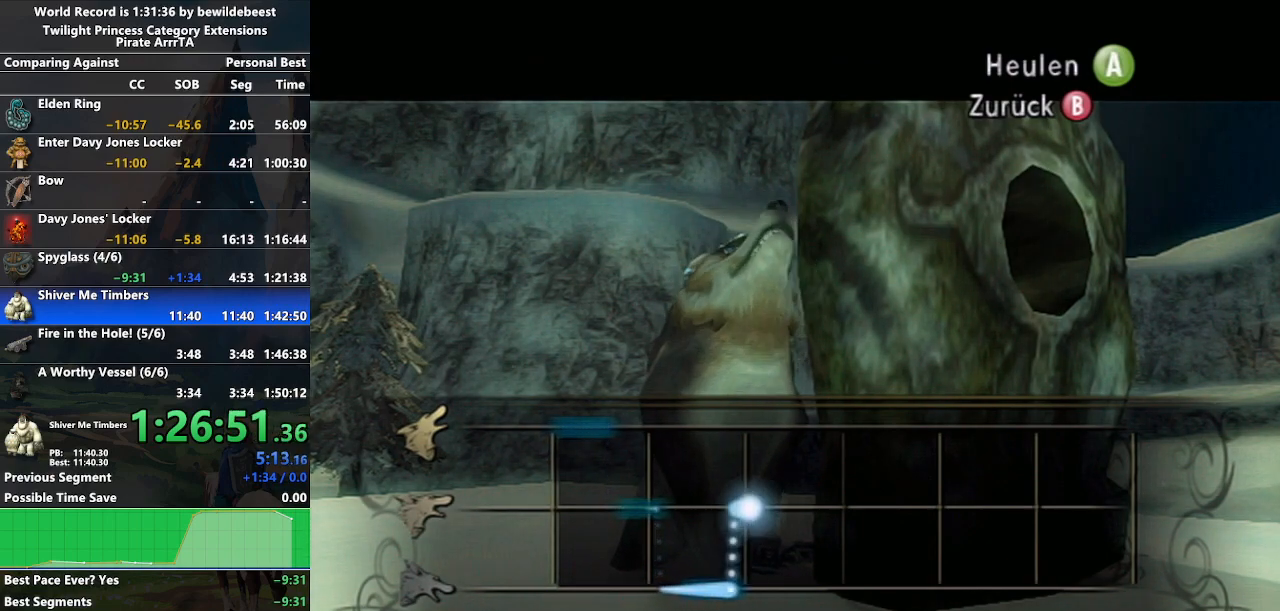
{"buttons": ["A"], "left_stick": "center", "right_stick": "center", "events": []}
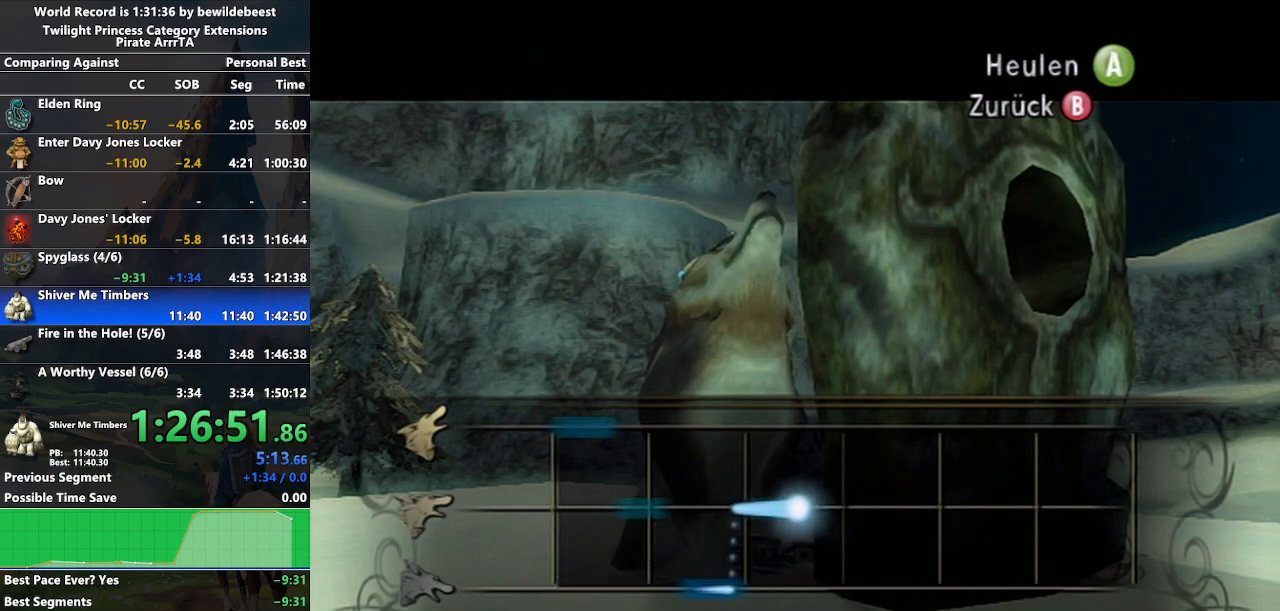
{"buttons": ["A"], "left_stick": "center", "right_stick": "center", "events": []}
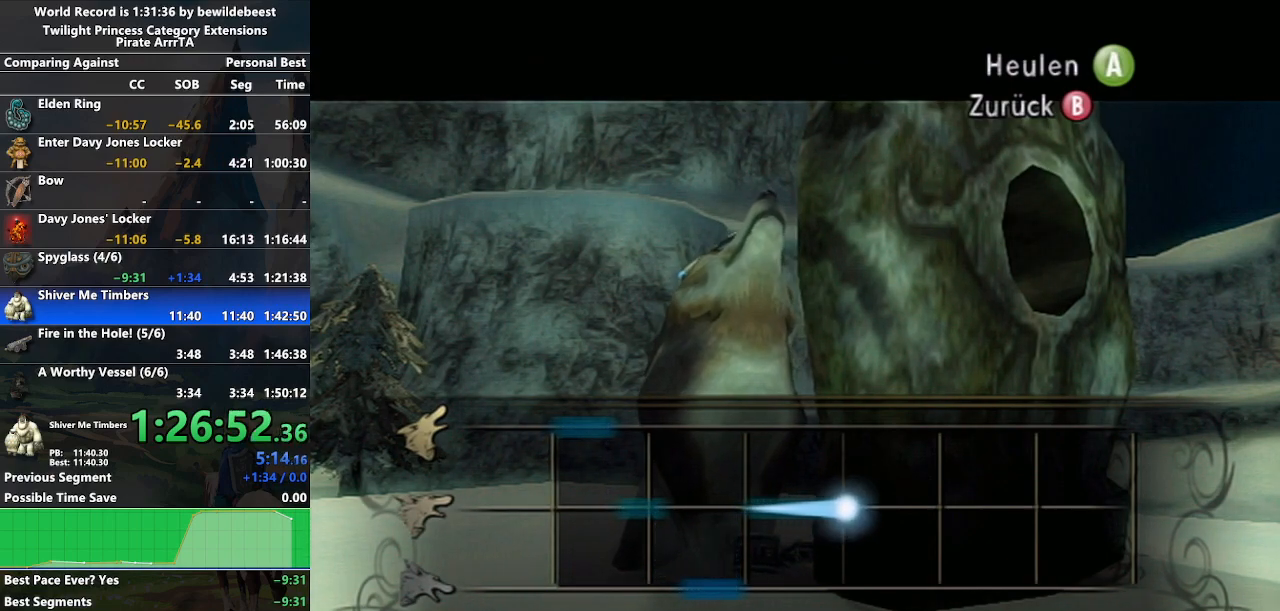
{"buttons": ["A"], "left_stick": "center", "right_stick": "center", "events": []}
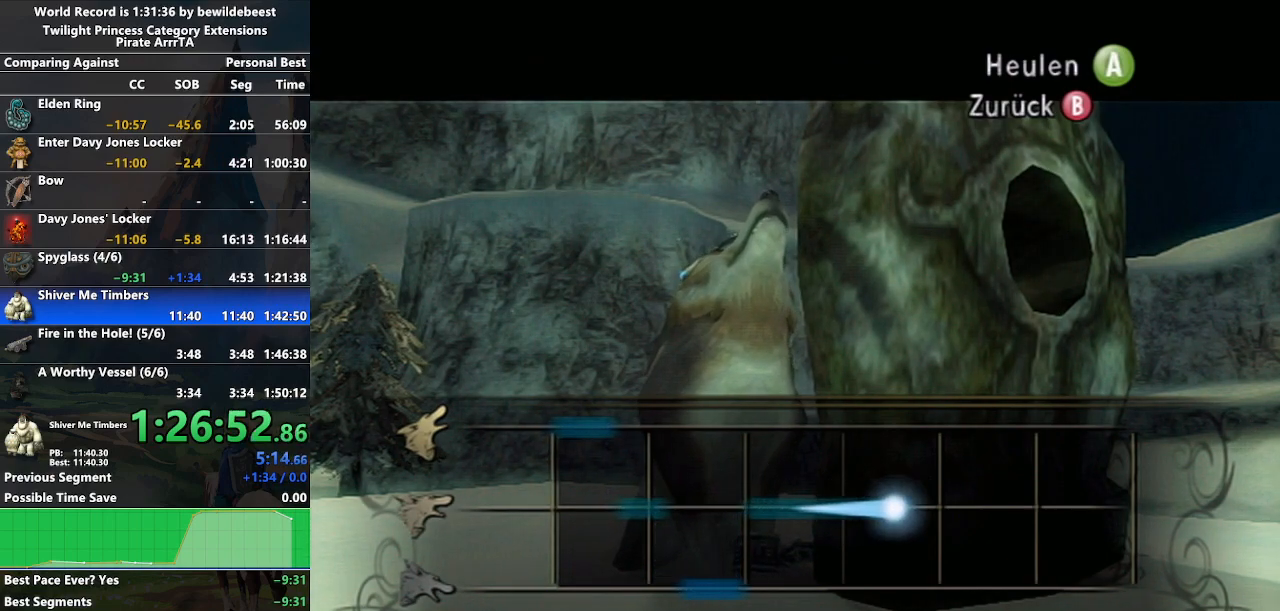
{"buttons": ["A"], "left_stick": "down", "right_stick": "center", "events": [[450, "left_stick", "down"]]}
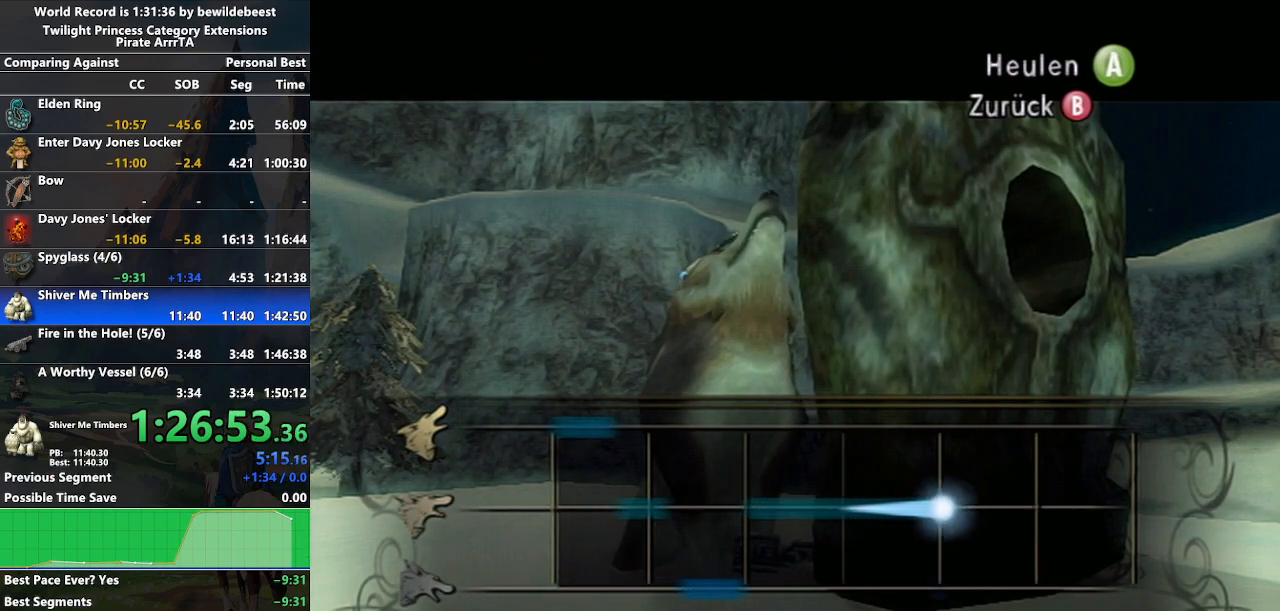
{"buttons": ["A"], "left_stick": "down", "right_stick": "center", "events": []}